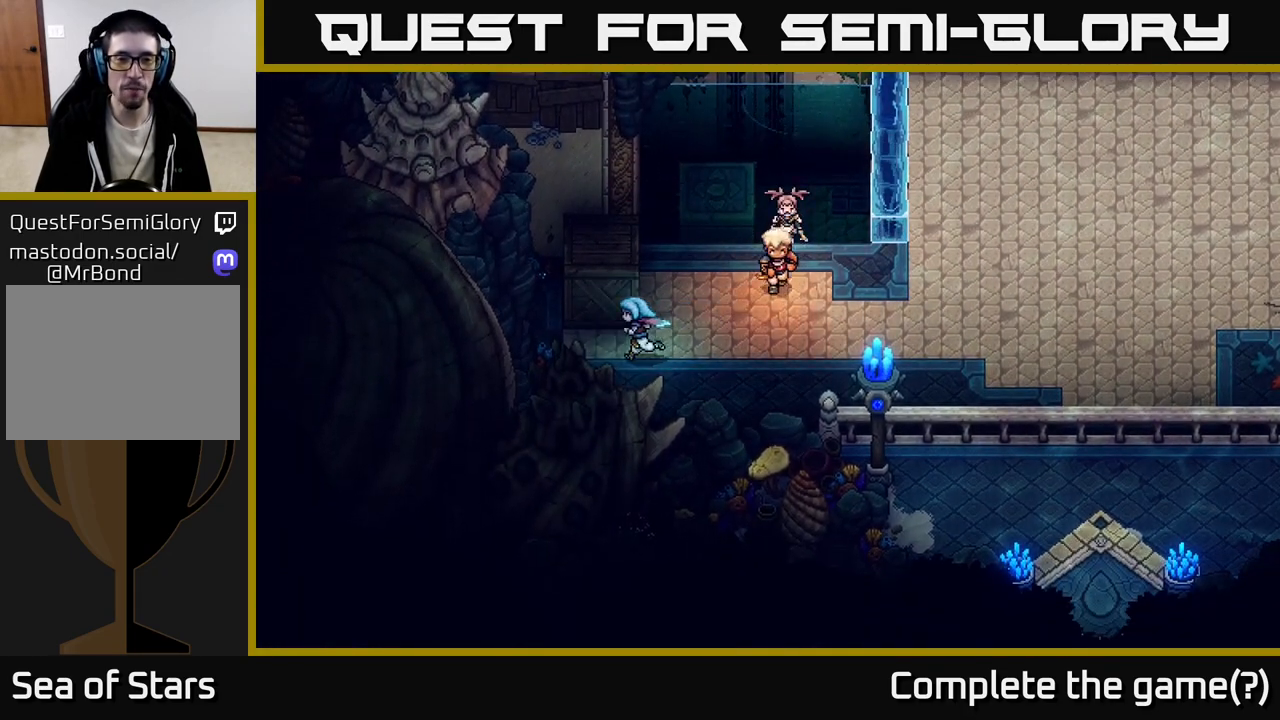
Gameplay with a controller (Xbox layout); each line is a JSON object with the inputs held at the frame after it. "events" lists button and stick changes between this image and that frame as [ms after this image, input, new state], when the widget could be followed in between.
{"buttons": [], "left_stick": "up-left", "right_stick": "center", "events": [[333, "left_stick", "up-left"]]}
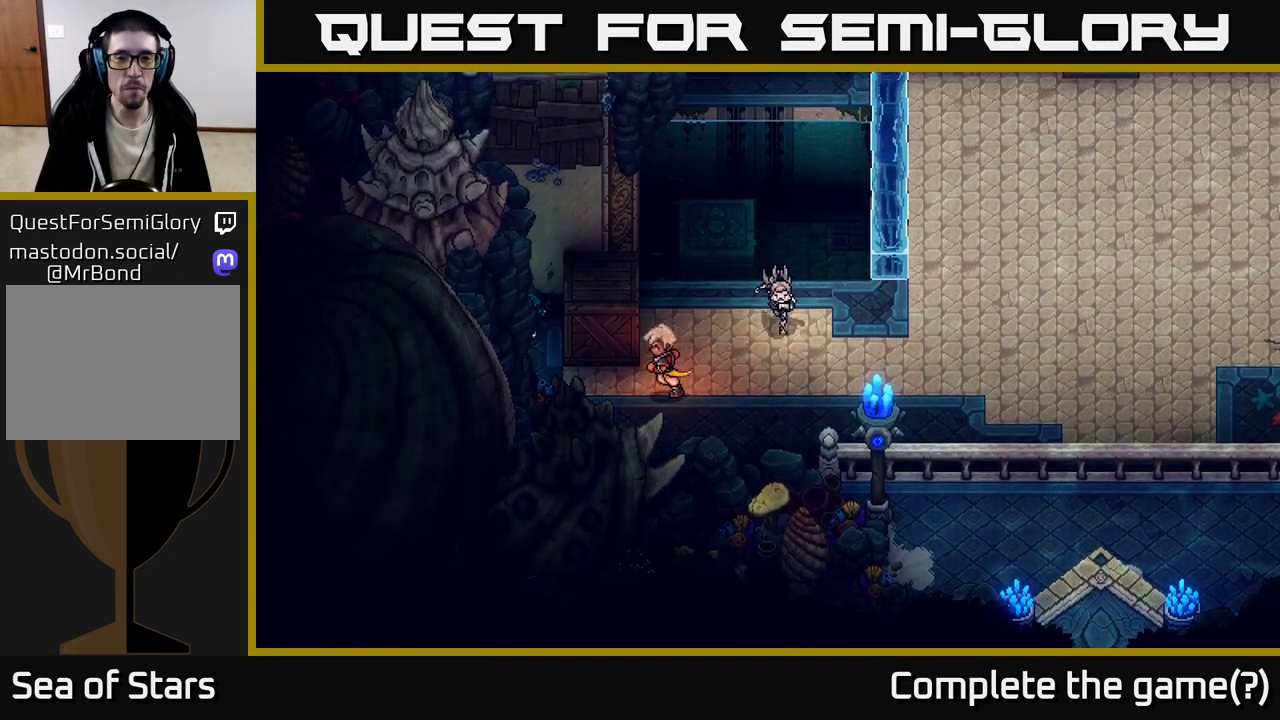
{"buttons": [], "left_stick": "center", "right_stick": "center", "events": [[100, "left_stick", "up-right"], [150, "left_stick", "right"], [217, "X", "down"], [417, "X", "up"], [417, "left_stick", "center"]]}
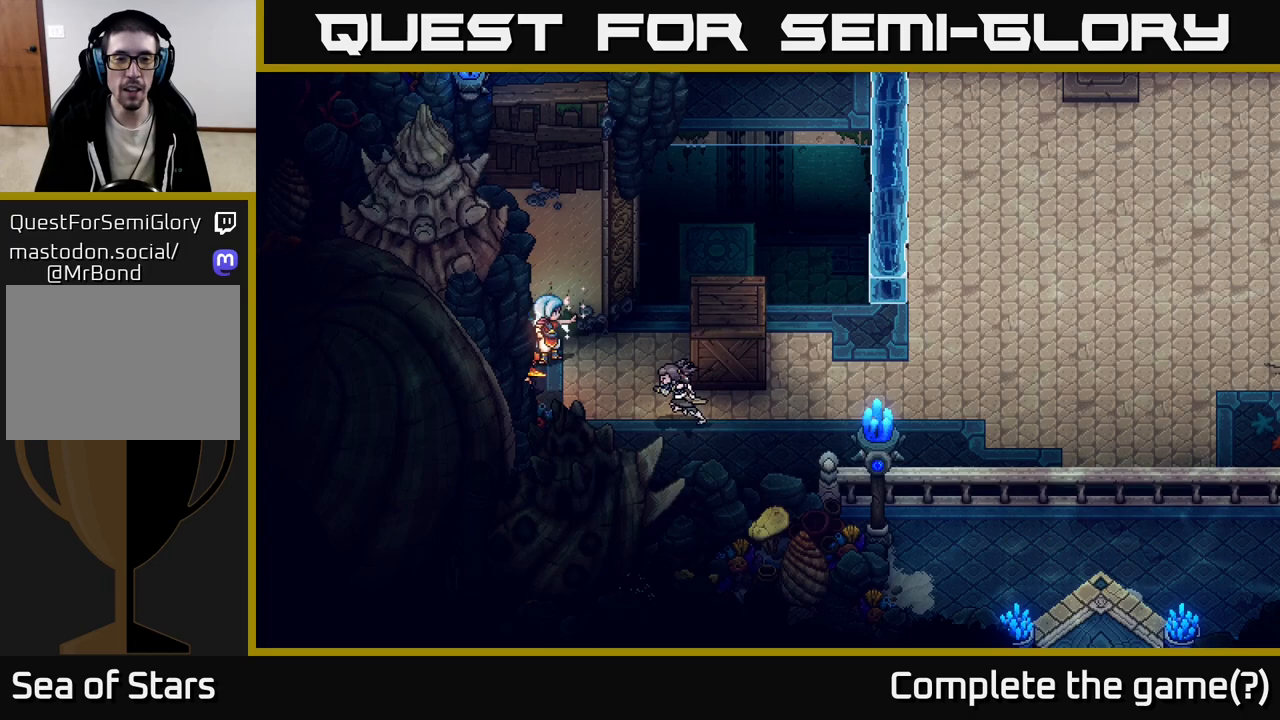
{"buttons": [], "left_stick": "right", "right_stick": "center", "events": [[117, "left_stick", "right"]]}
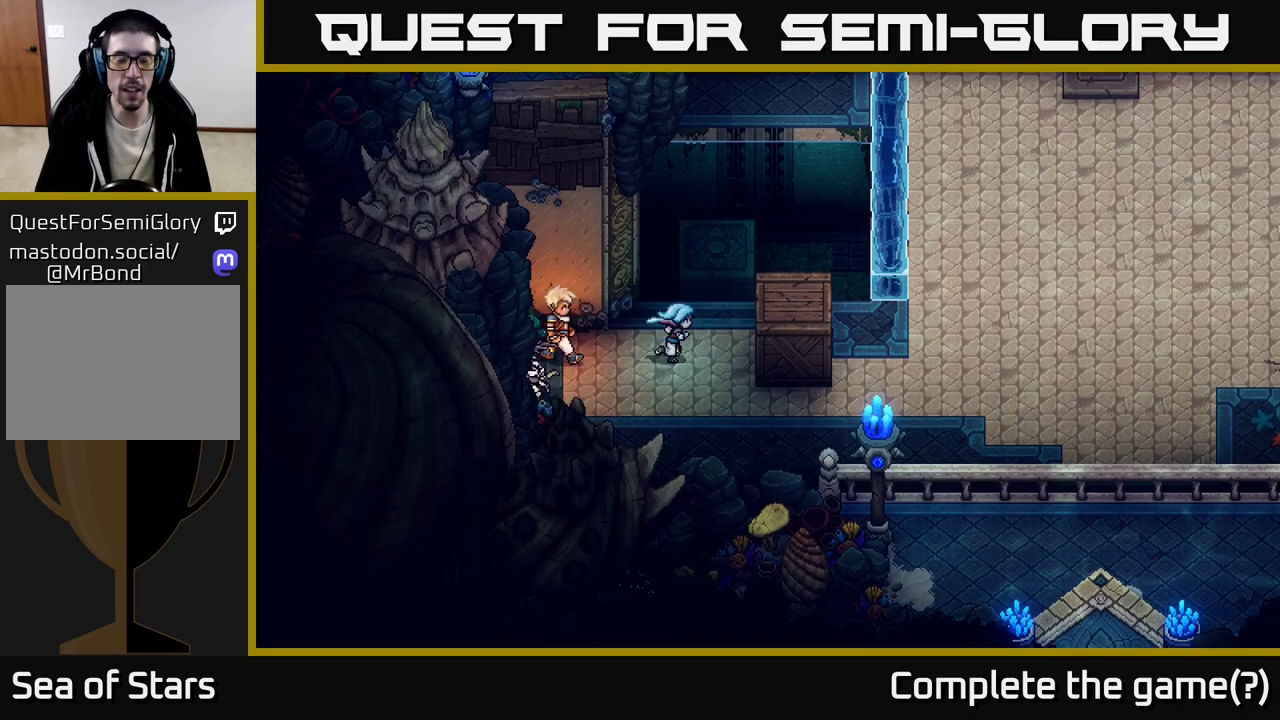
{"buttons": [], "left_stick": "left", "right_stick": "center", "events": [[67, "left_stick", "left"]]}
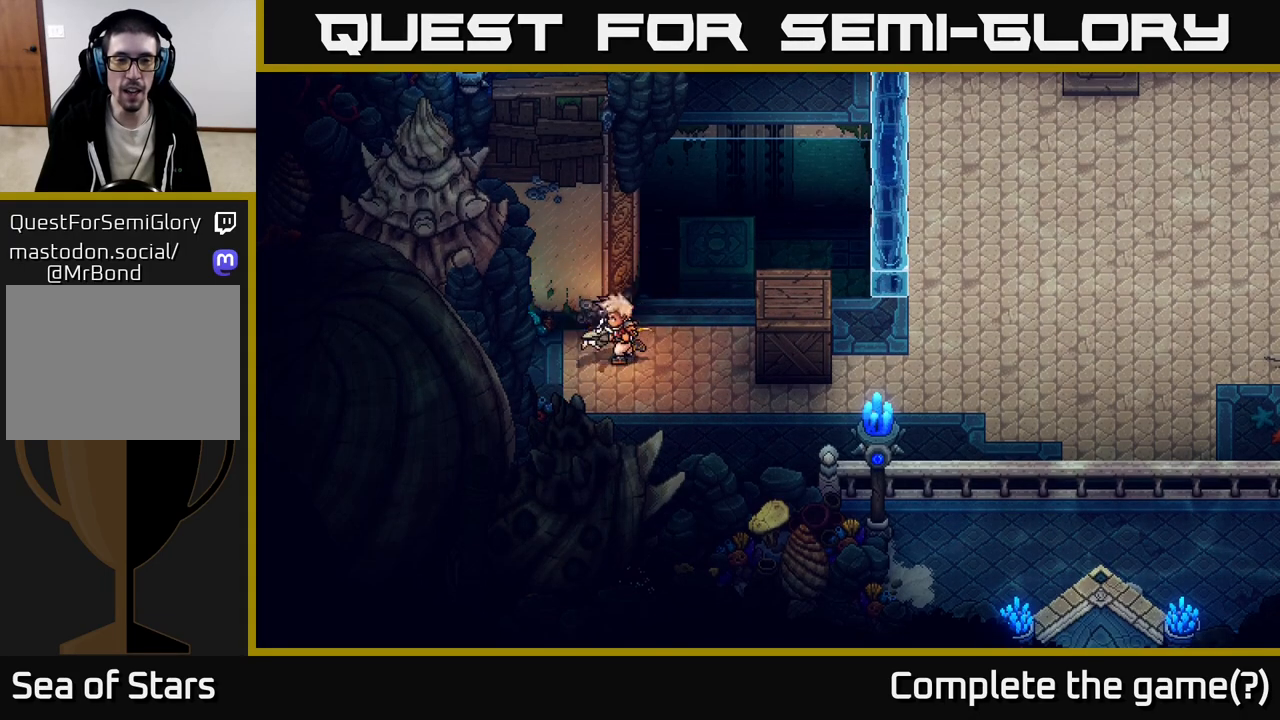
{"buttons": [], "left_stick": "up-left", "right_stick": "center", "events": [[250, "left_stick", "up-left"], [300, "A", "down"], [500, "A", "up"]]}
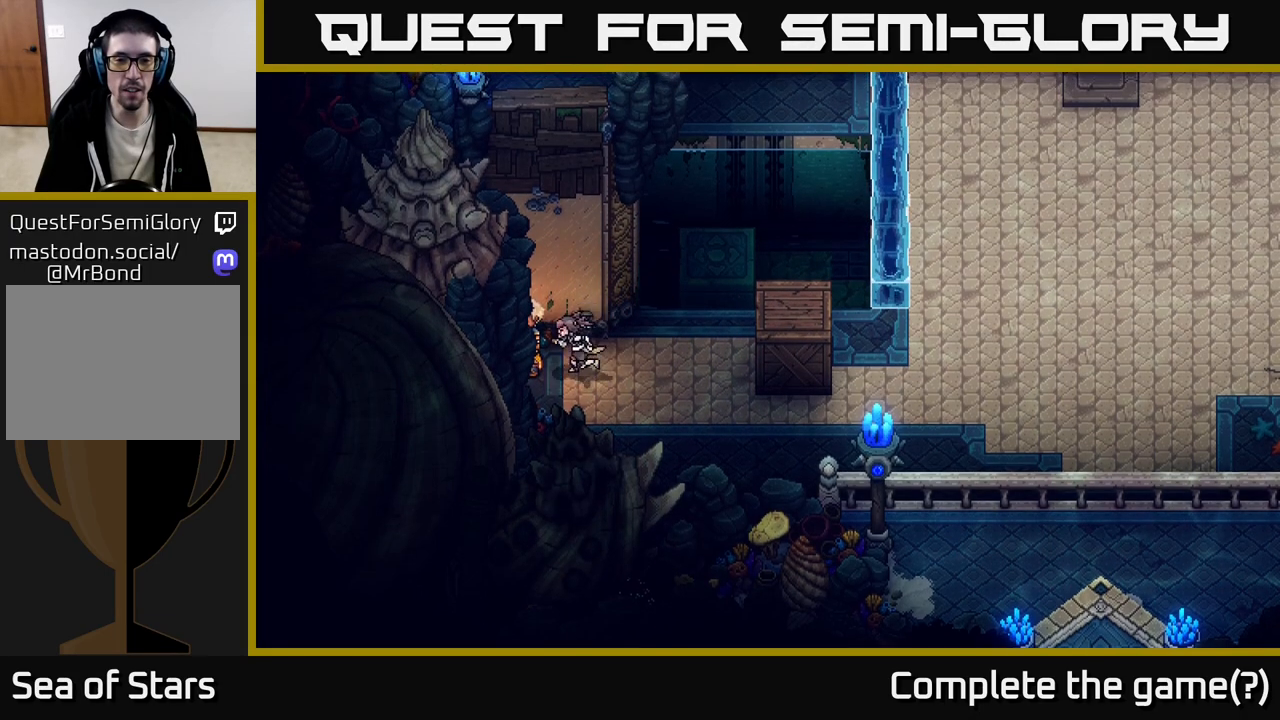
{"buttons": [], "left_stick": "right", "right_stick": "center", "events": [[17, "left_stick", "down-right"], [250, "left_stick", "right"]]}
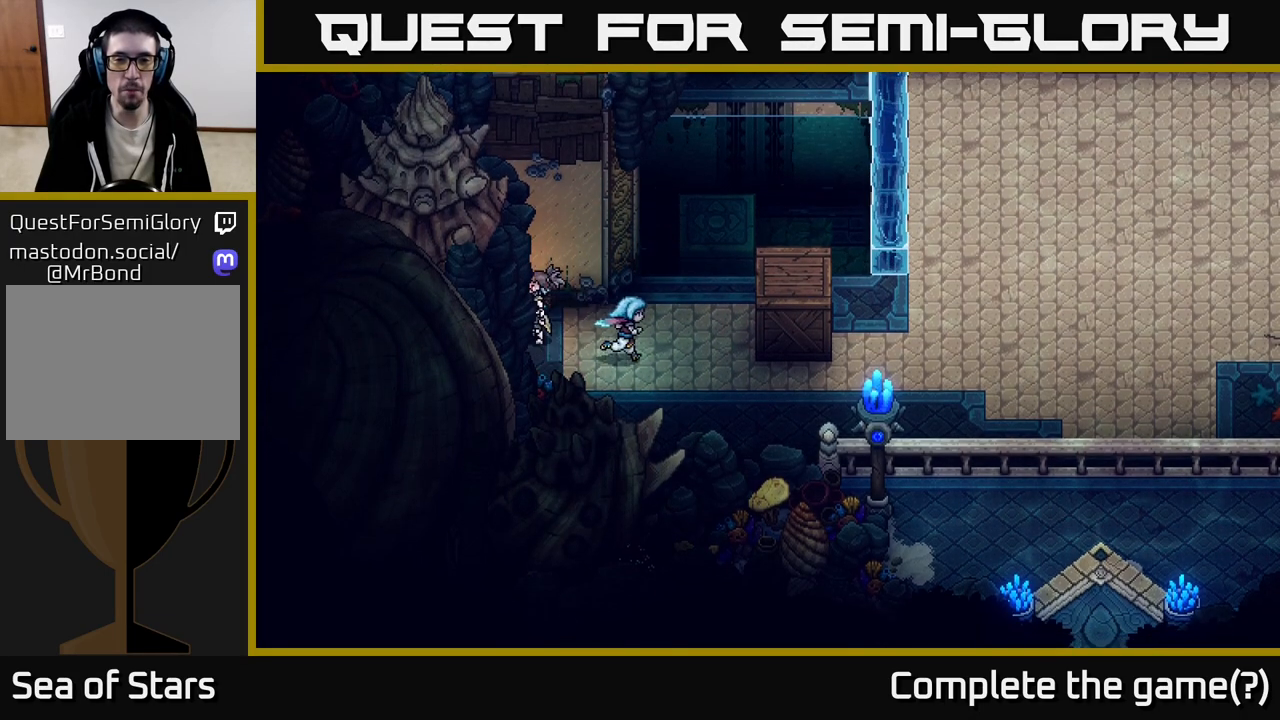
{"buttons": [], "left_stick": "up-right", "right_stick": "center", "events": [[150, "left_stick", "up-right"]]}
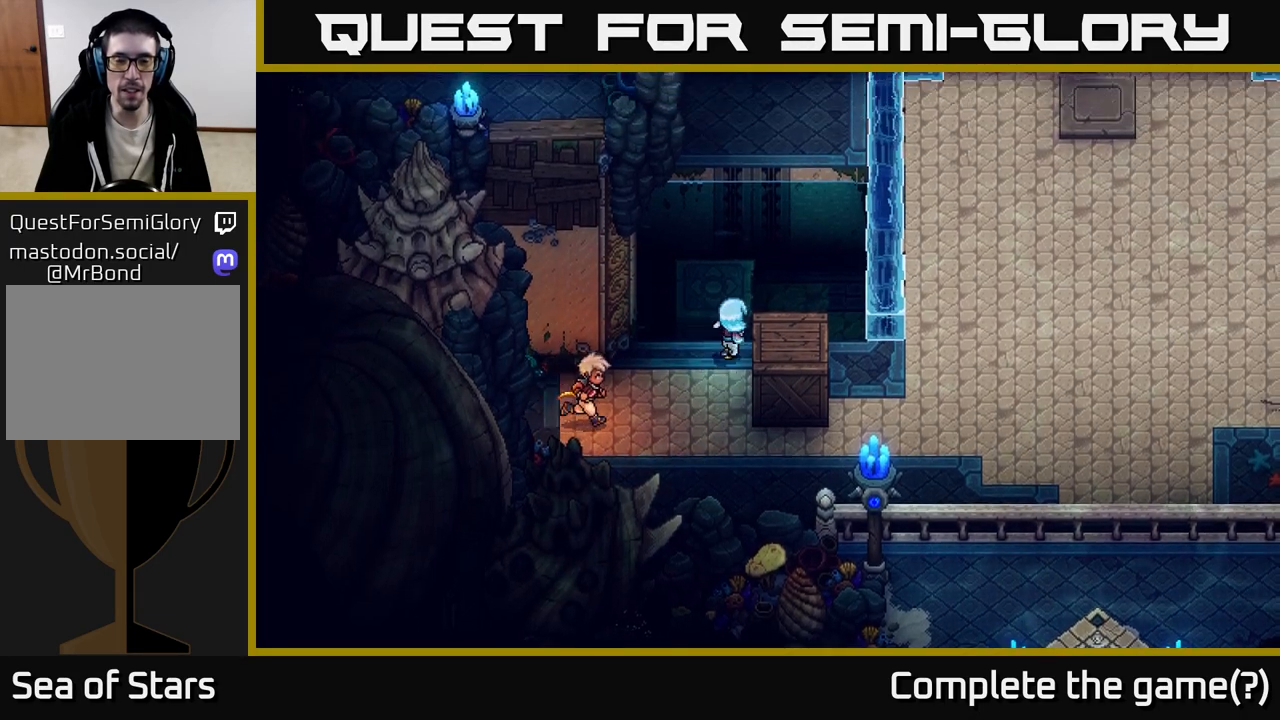
{"buttons": [], "left_stick": "down", "right_stick": "center", "events": [[67, "left_stick", "right"], [183, "left_stick", "down-right"], [250, "X", "down"], [317, "left_stick", "center"], [467, "X", "up"], [467, "left_stick", "down"]]}
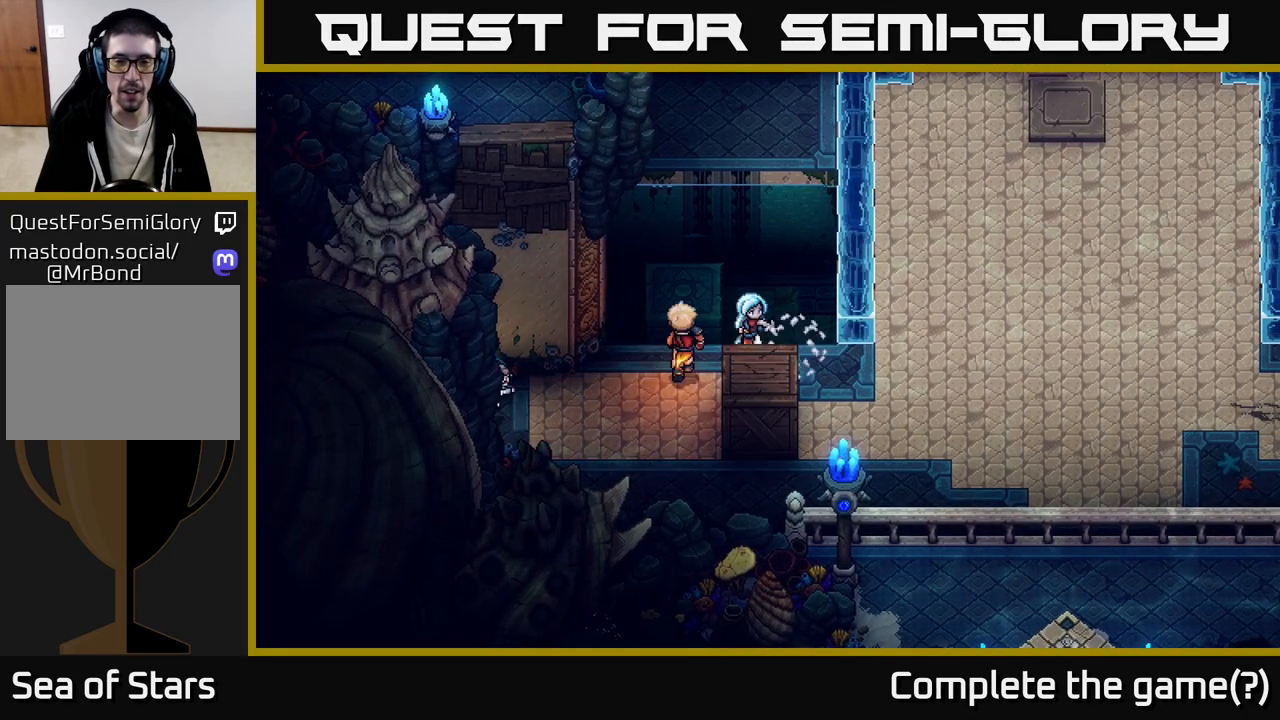
{"buttons": [], "left_stick": "down", "right_stick": "center", "events": [[100, "left_stick", "down-left"], [433, "left_stick", "down"]]}
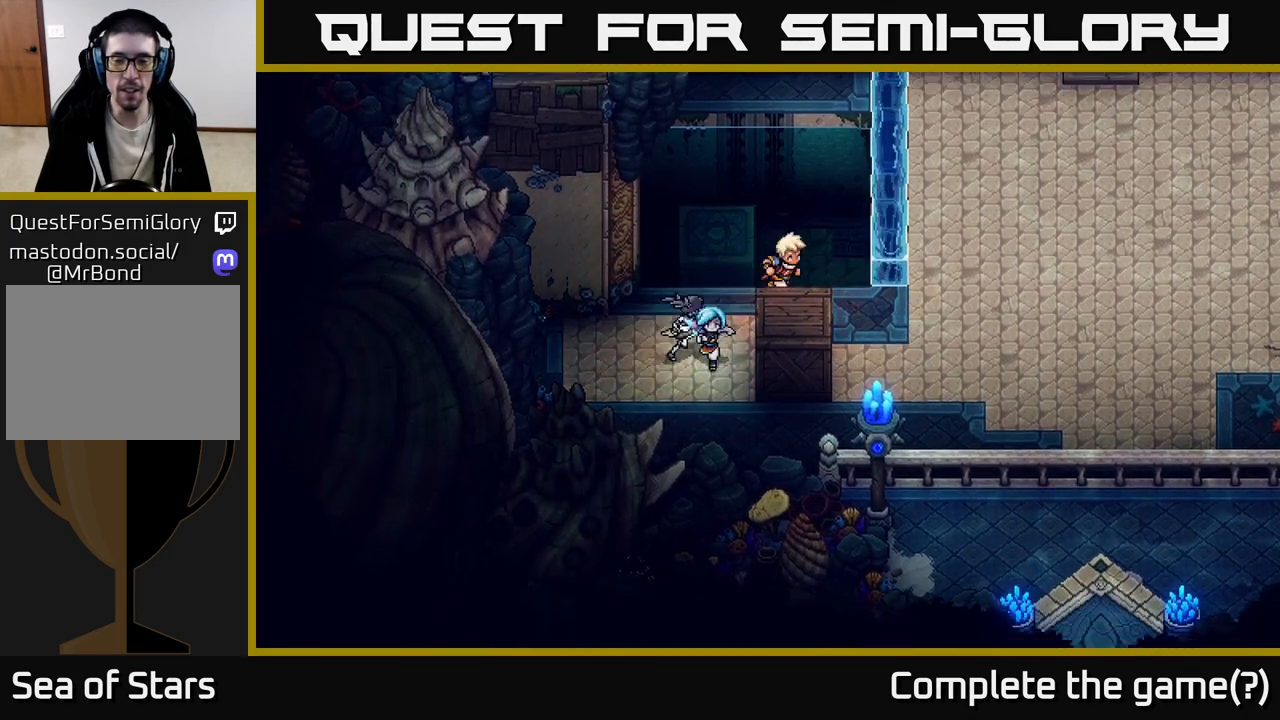
{"buttons": [], "left_stick": "right", "right_stick": "center", "events": [[133, "left_stick", "right"], [150, "X", "down"], [383, "X", "up"]]}
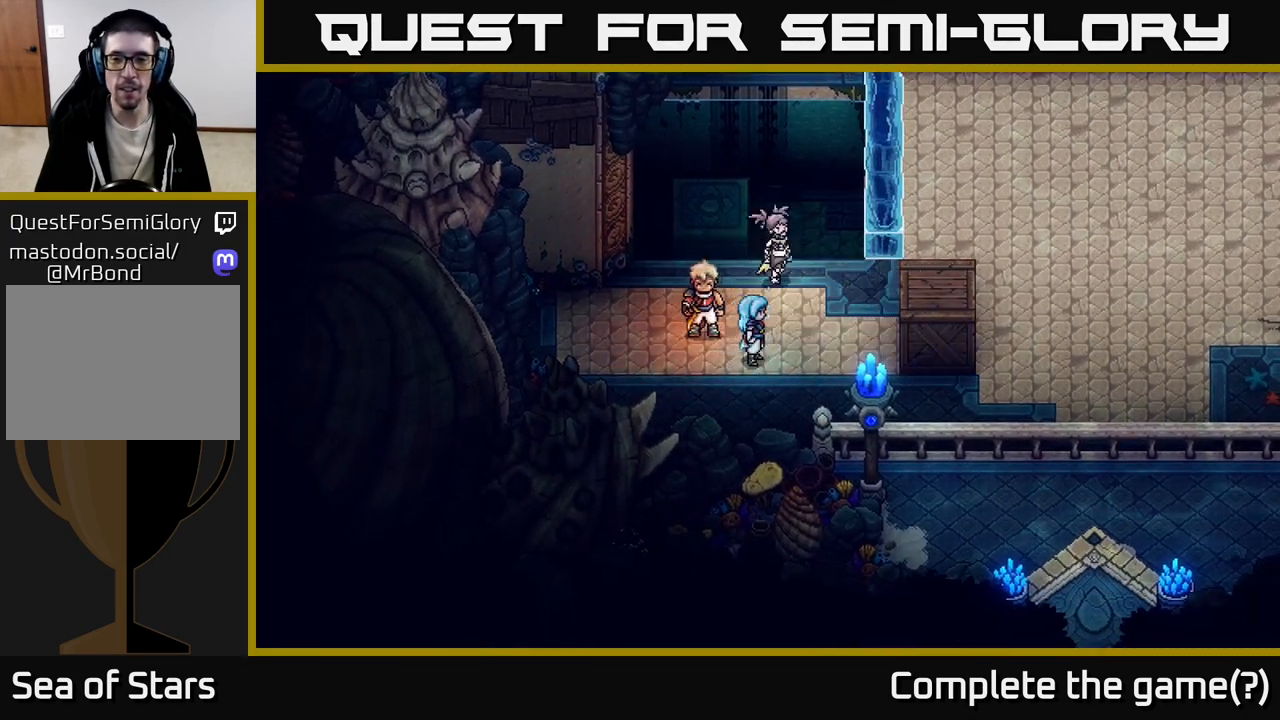
{"buttons": [], "left_stick": "right", "right_stick": "center", "events": []}
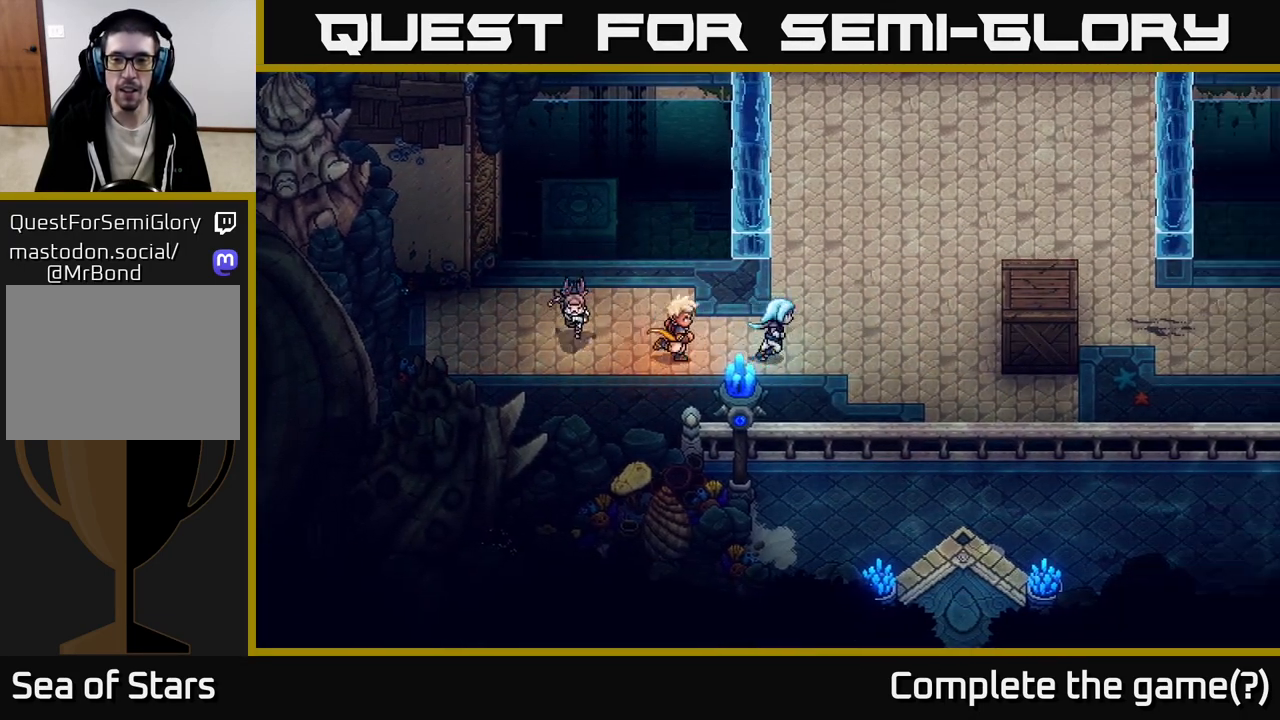
{"buttons": [], "left_stick": "up-right", "right_stick": "center", "events": [[333, "left_stick", "up-right"]]}
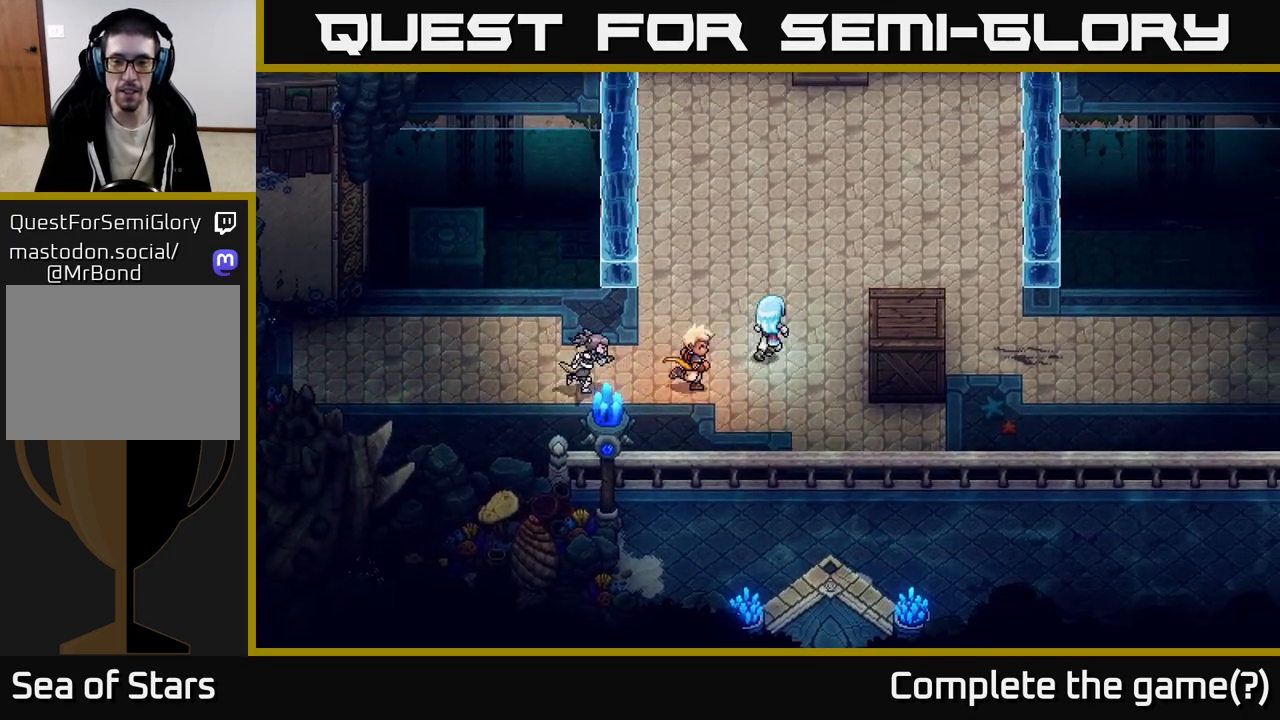
{"buttons": [], "left_stick": "up-right", "right_stick": "center", "events": []}
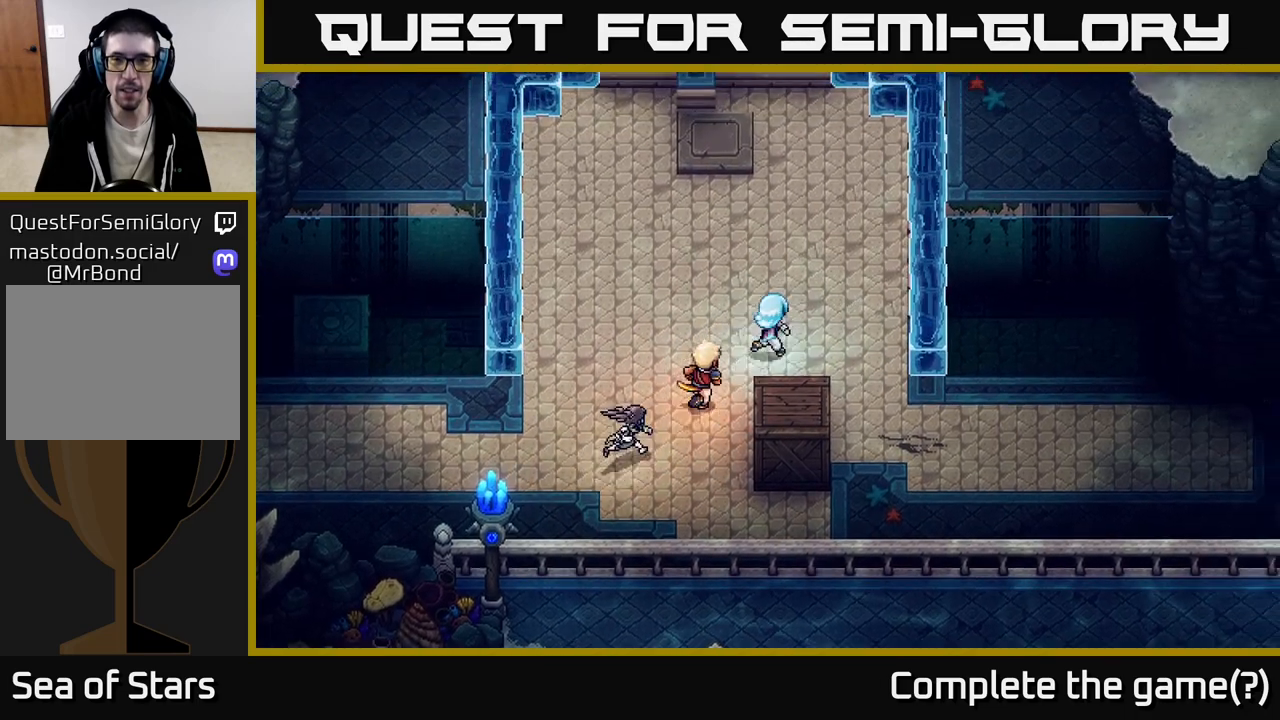
{"buttons": [], "left_stick": "up", "right_stick": "center", "events": [[300, "left_stick", "up"]]}
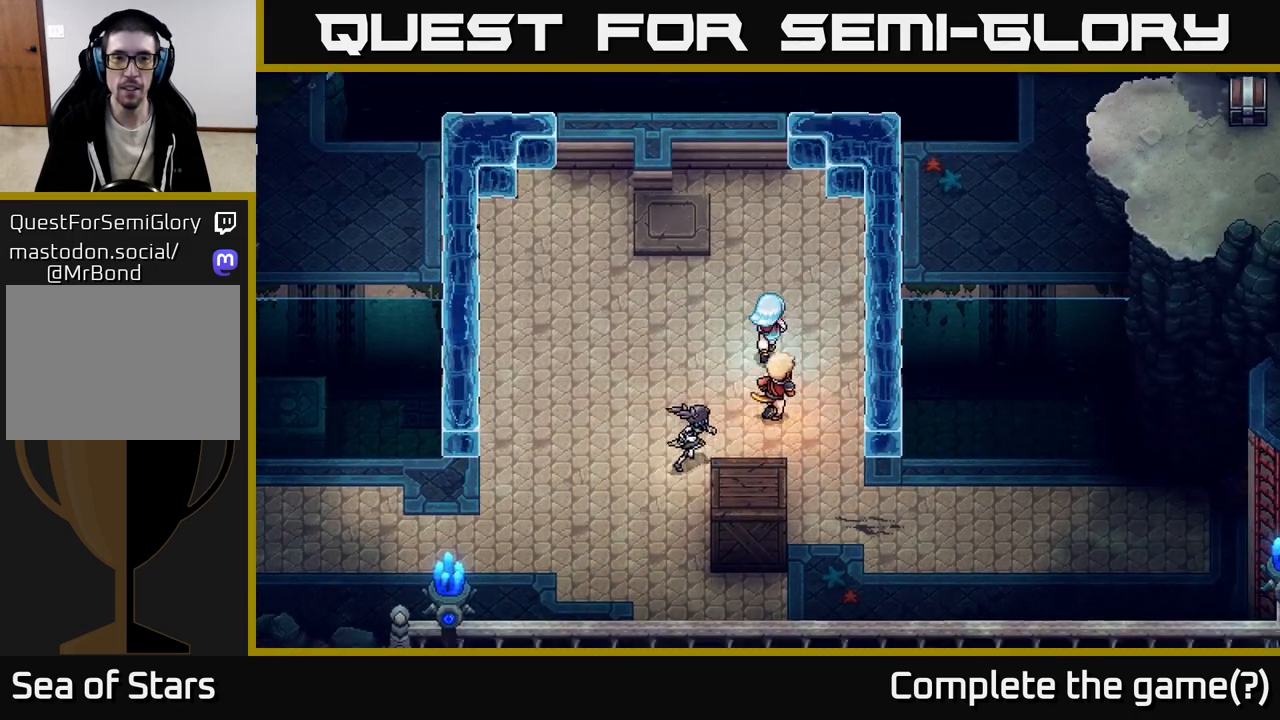
{"buttons": [], "left_stick": "center", "right_stick": "center", "events": [[400, "left_stick", "center"]]}
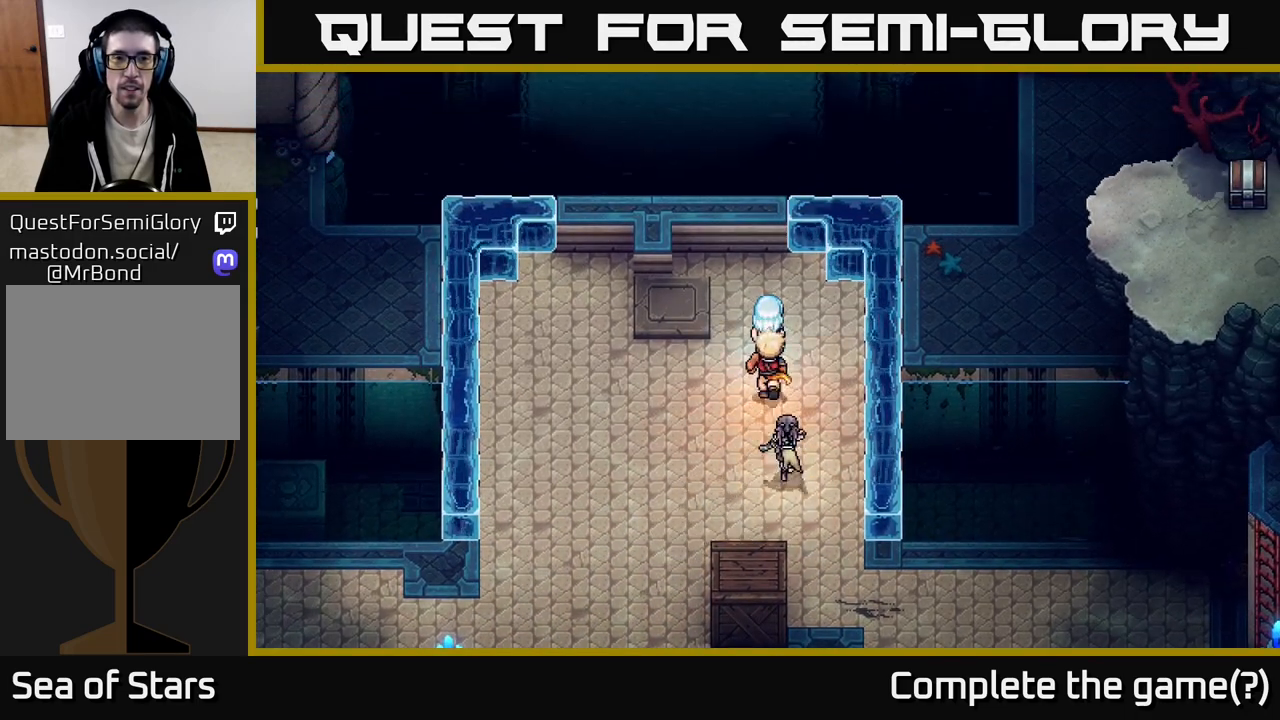
{"buttons": [], "left_stick": "down-left", "right_stick": "center", "events": [[133, "left_stick", "down"], [317, "left_stick", "down-left"]]}
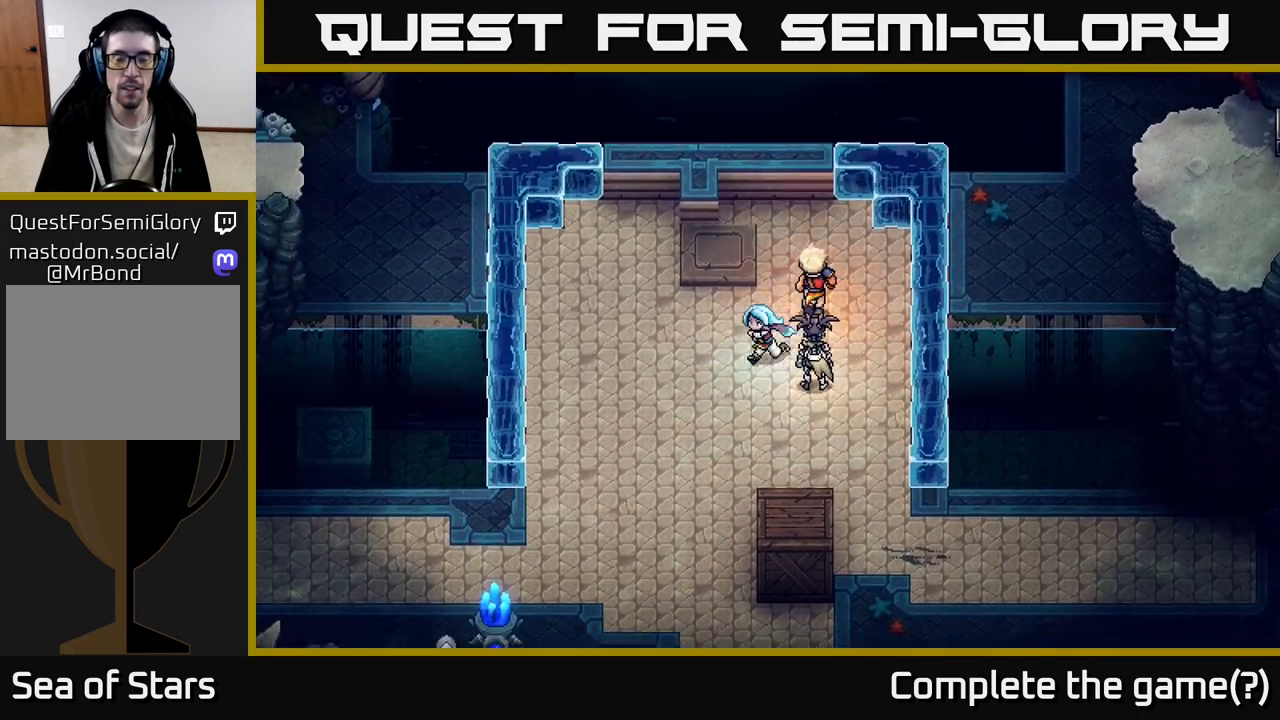
{"buttons": [], "left_stick": "down", "right_stick": "center", "events": [[183, "left_stick", "down"]]}
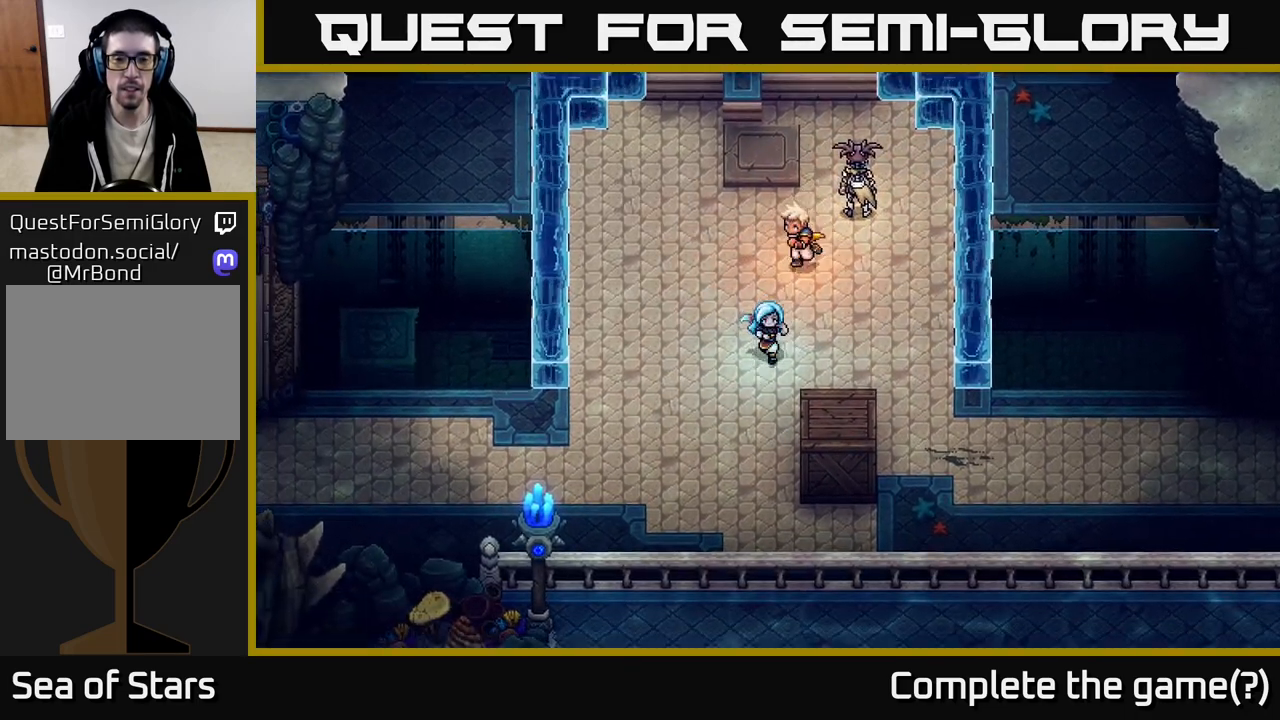
{"buttons": [], "left_stick": "down", "right_stick": "center", "events": [[183, "left_stick", "right"], [483, "left_stick", "down"]]}
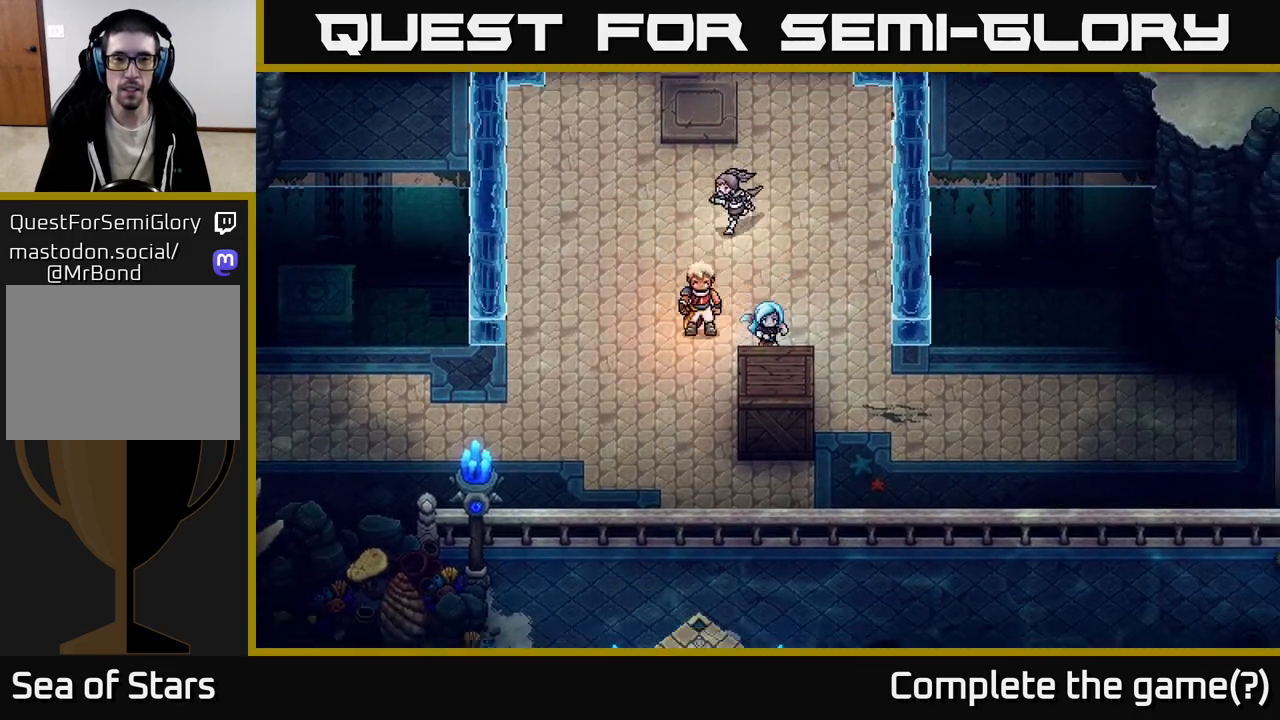
{"buttons": [], "left_stick": "down-right", "right_stick": "center", "events": [[67, "X", "down"], [217, "left_stick", "right"], [233, "X", "up"], [417, "left_stick", "down-right"]]}
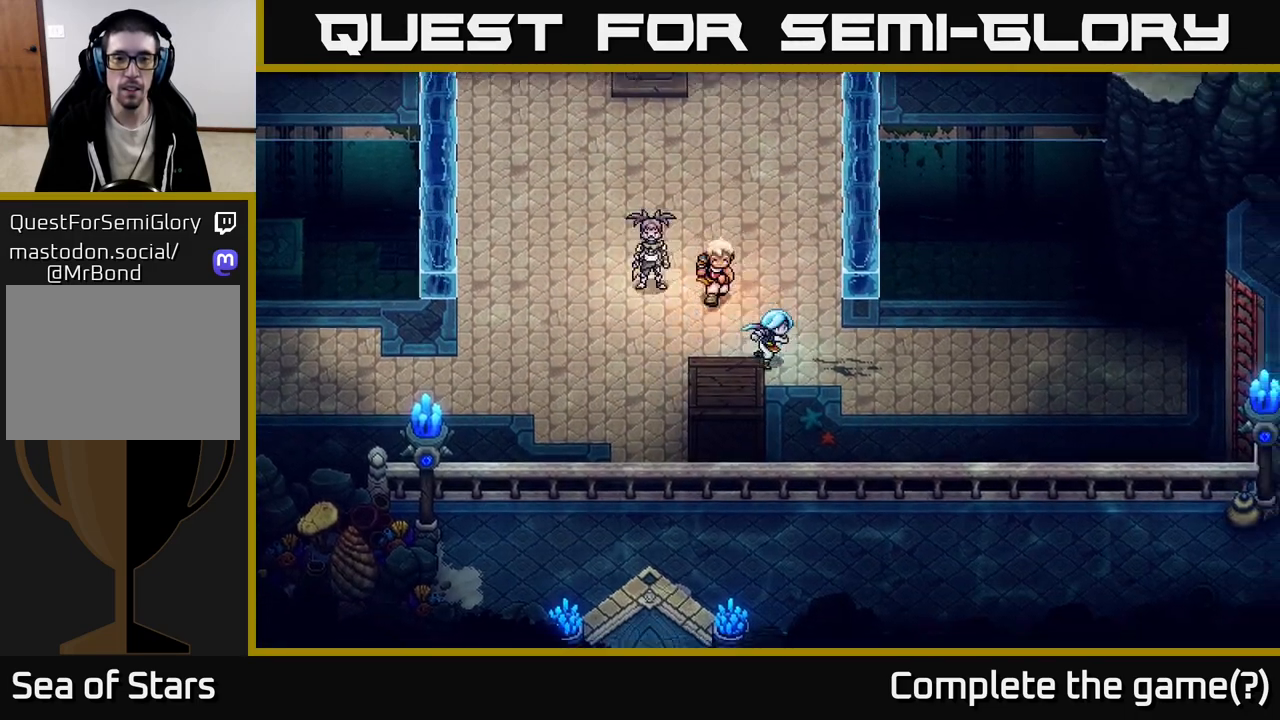
{"buttons": [], "left_stick": "down-left", "right_stick": "center", "events": [[283, "left_stick", "down"], [450, "left_stick", "down-left"]]}
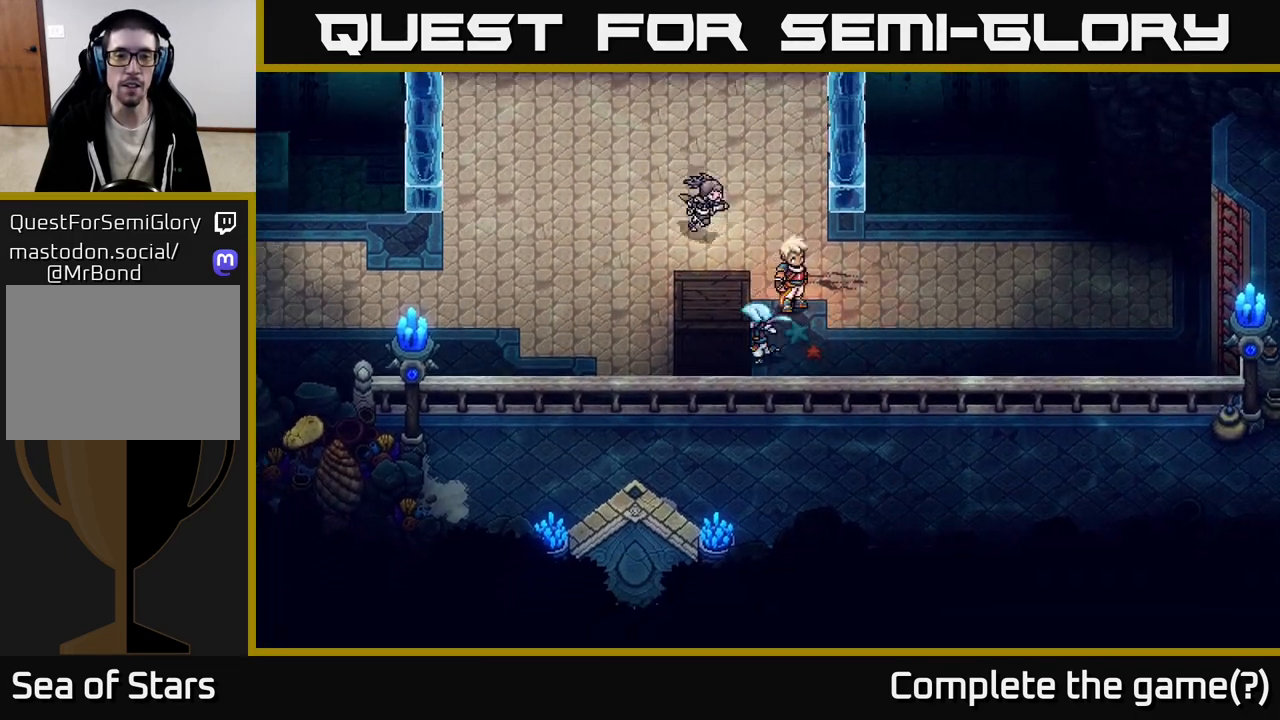
{"buttons": [], "left_stick": "down", "right_stick": "center", "events": [[17, "left_stick", "left"], [50, "X", "down"], [200, "X", "up"], [233, "left_stick", "center"], [400, "left_stick", "down"]]}
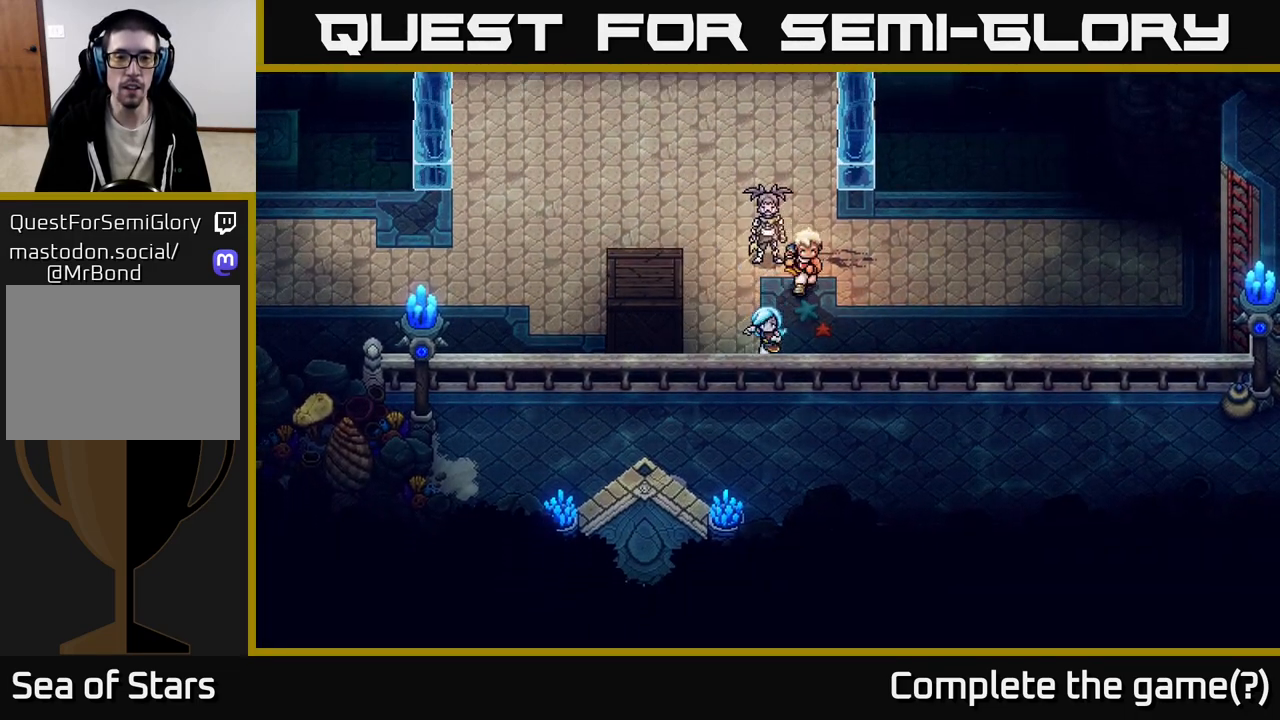
{"buttons": [], "left_stick": "left", "right_stick": "center", "events": [[167, "left_stick", "down-left"], [283, "left_stick", "left"]]}
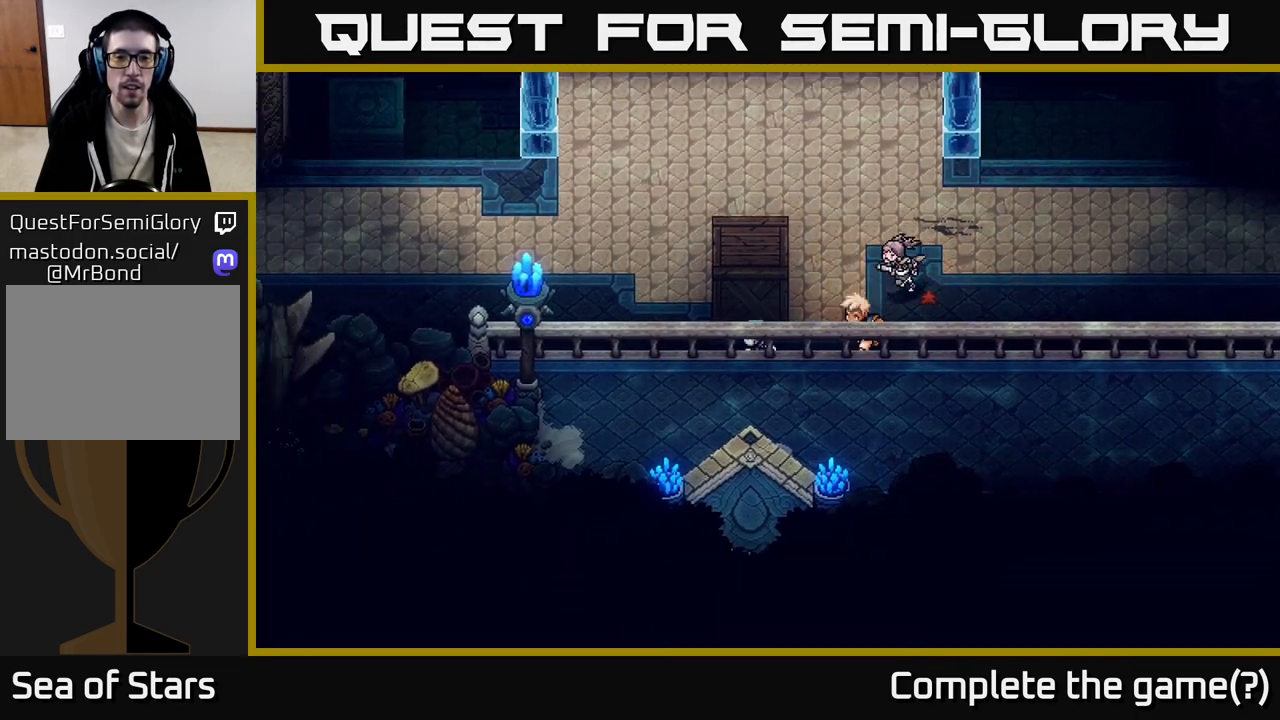
{"buttons": [], "left_stick": "up", "right_stick": "center", "events": [[67, "left_stick", "up"], [83, "X", "down"], [183, "X", "up"], [200, "left_stick", "center"], [333, "left_stick", "up"]]}
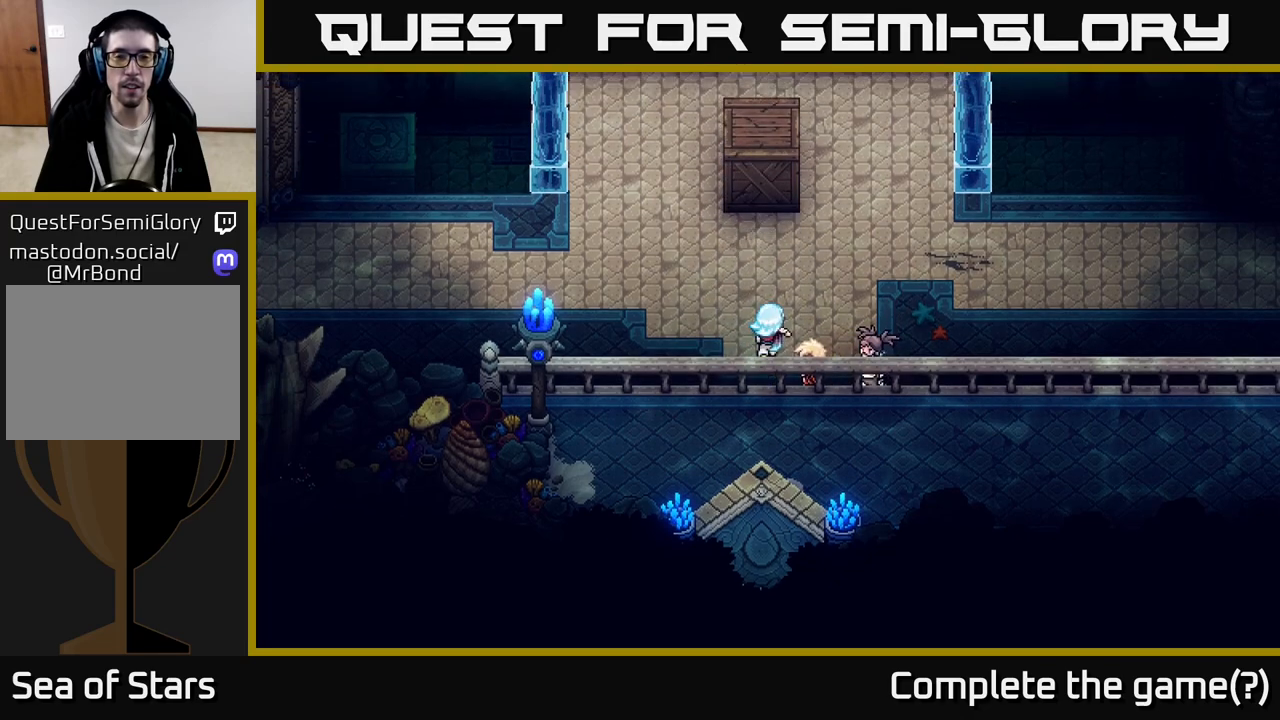
{"buttons": [], "left_stick": "up", "right_stick": "center", "events": []}
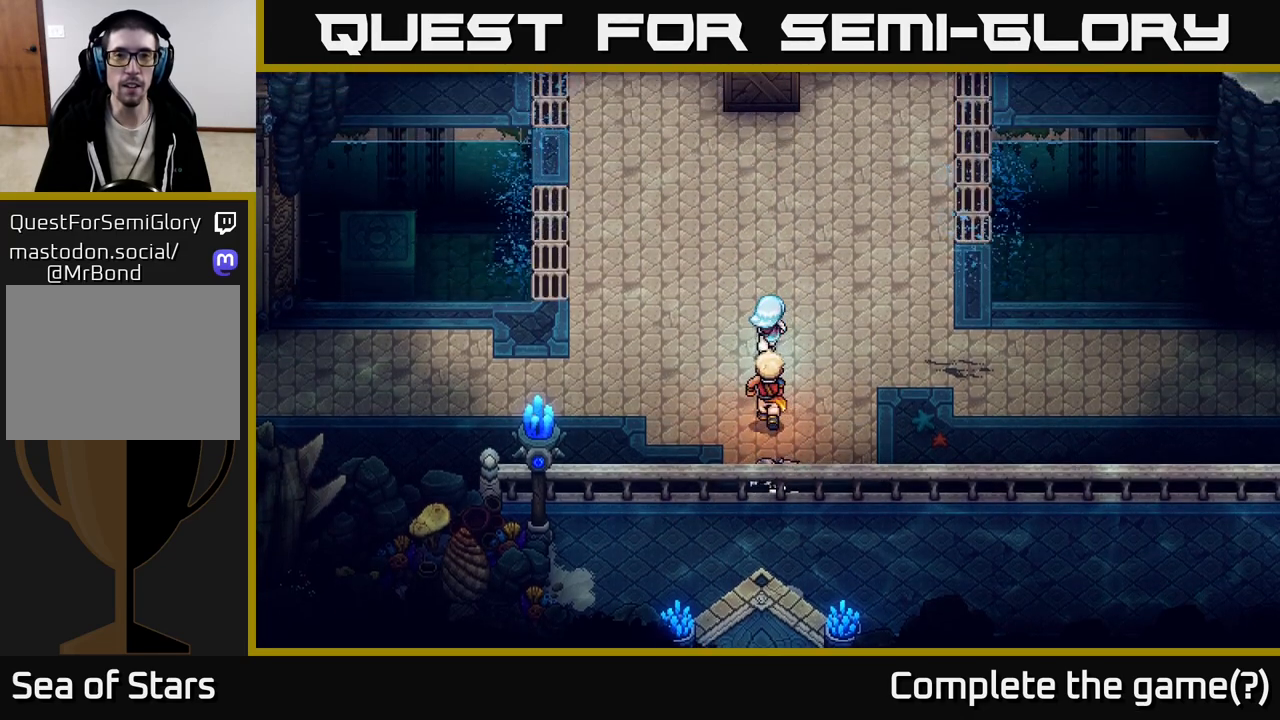
{"buttons": [], "left_stick": "up-left", "right_stick": "center", "events": [[183, "left_stick", "up-left"]]}
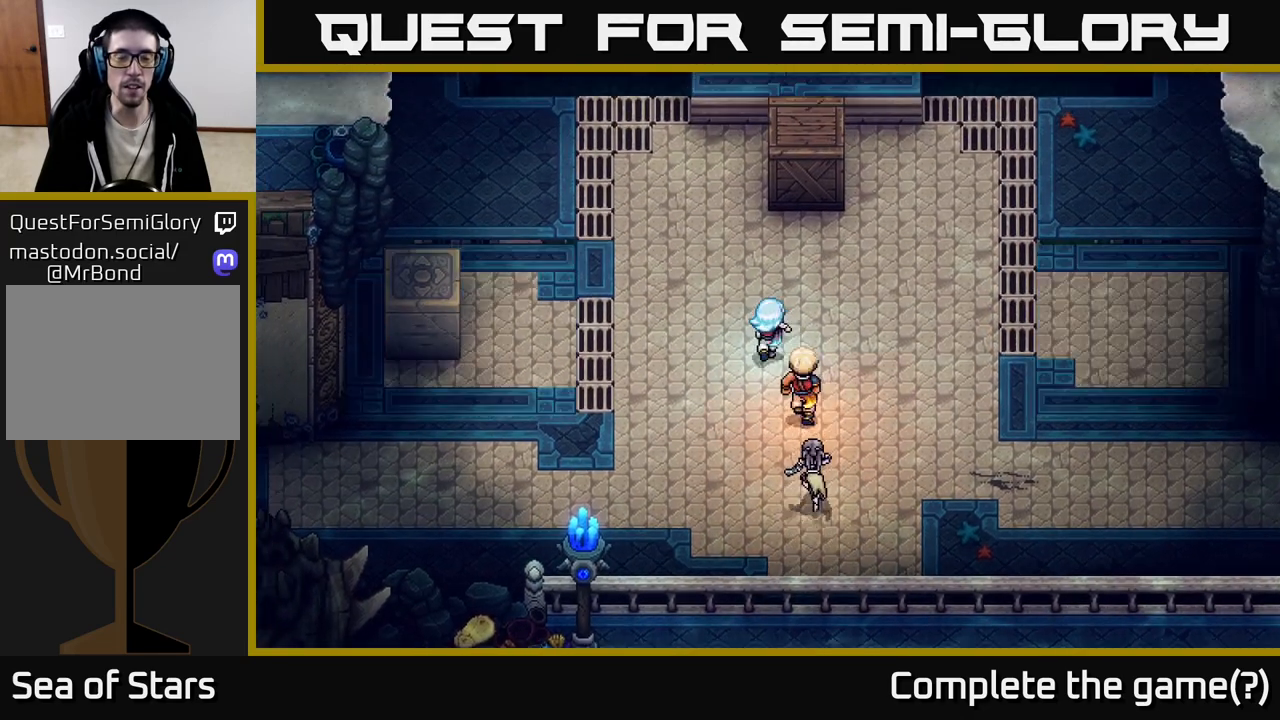
{"buttons": [], "left_stick": "down-left", "right_stick": "center", "events": [[217, "left_stick", "center"], [383, "left_stick", "down-left"]]}
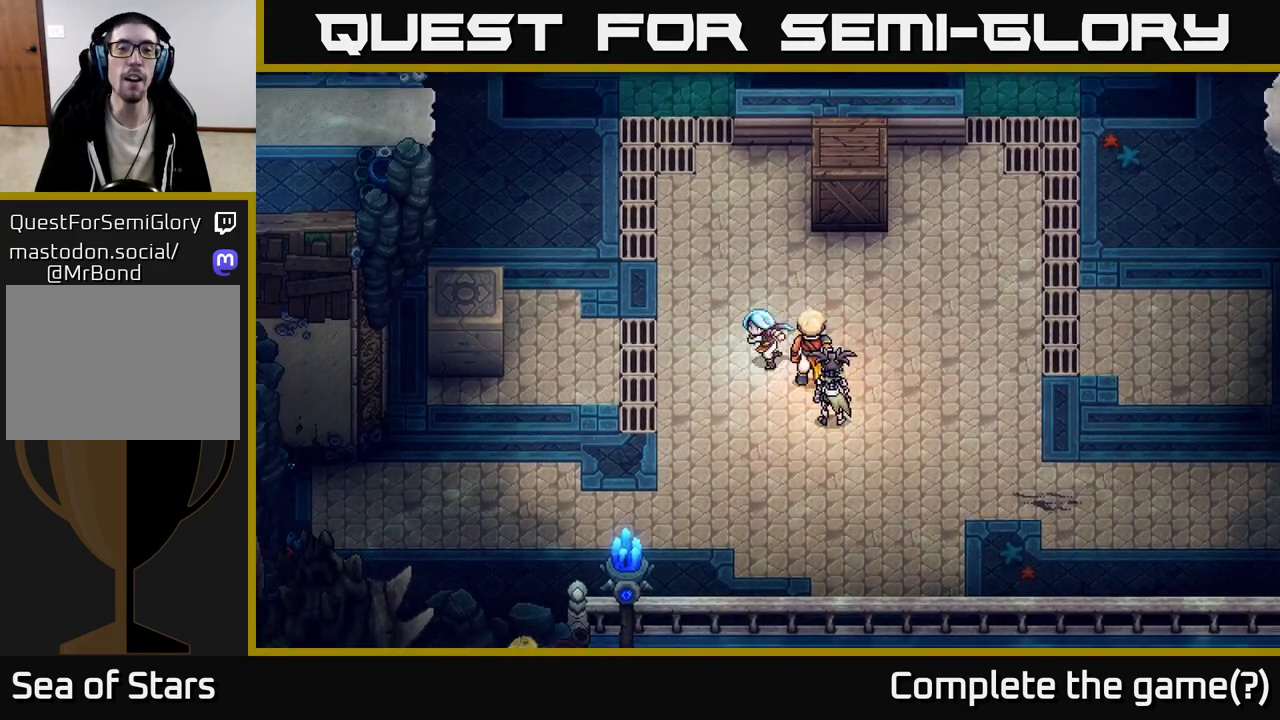
{"buttons": [], "left_stick": "down-left", "right_stick": "center", "events": [[33, "left_stick", "left"], [250, "left_stick", "down-left"]]}
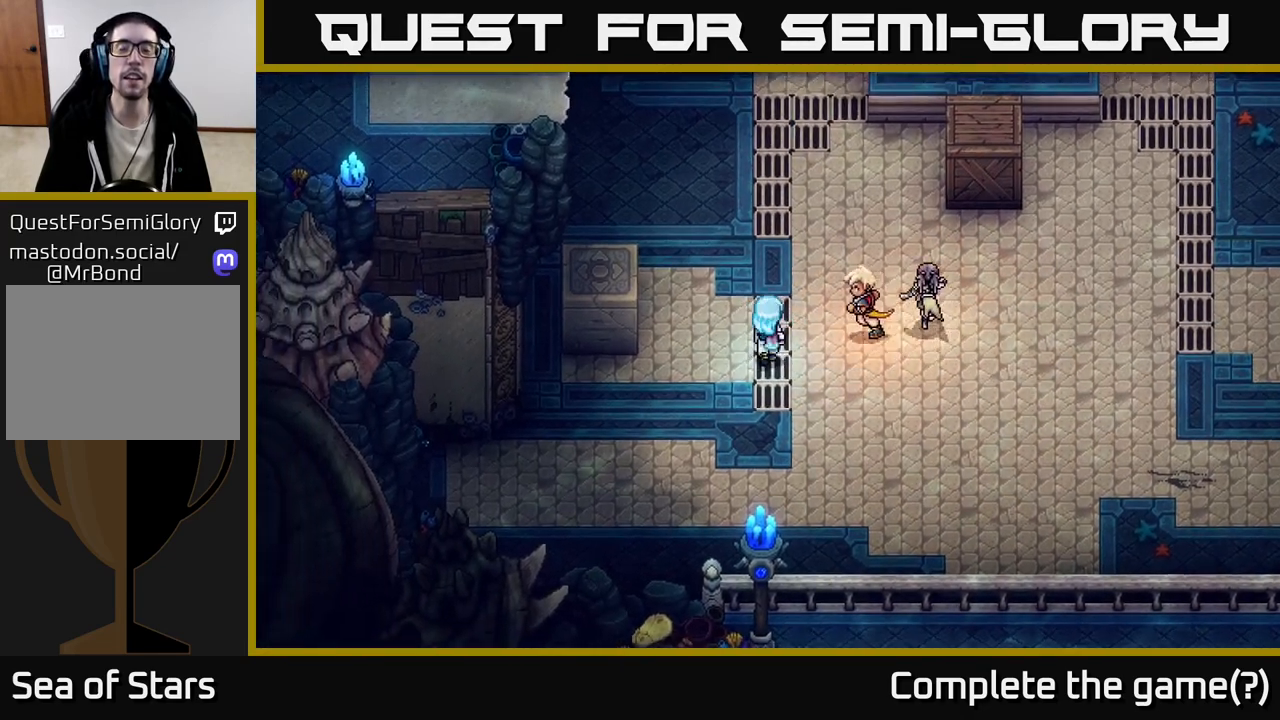
{"buttons": [], "left_stick": "up", "right_stick": "center", "events": [[17, "left_stick", "up"]]}
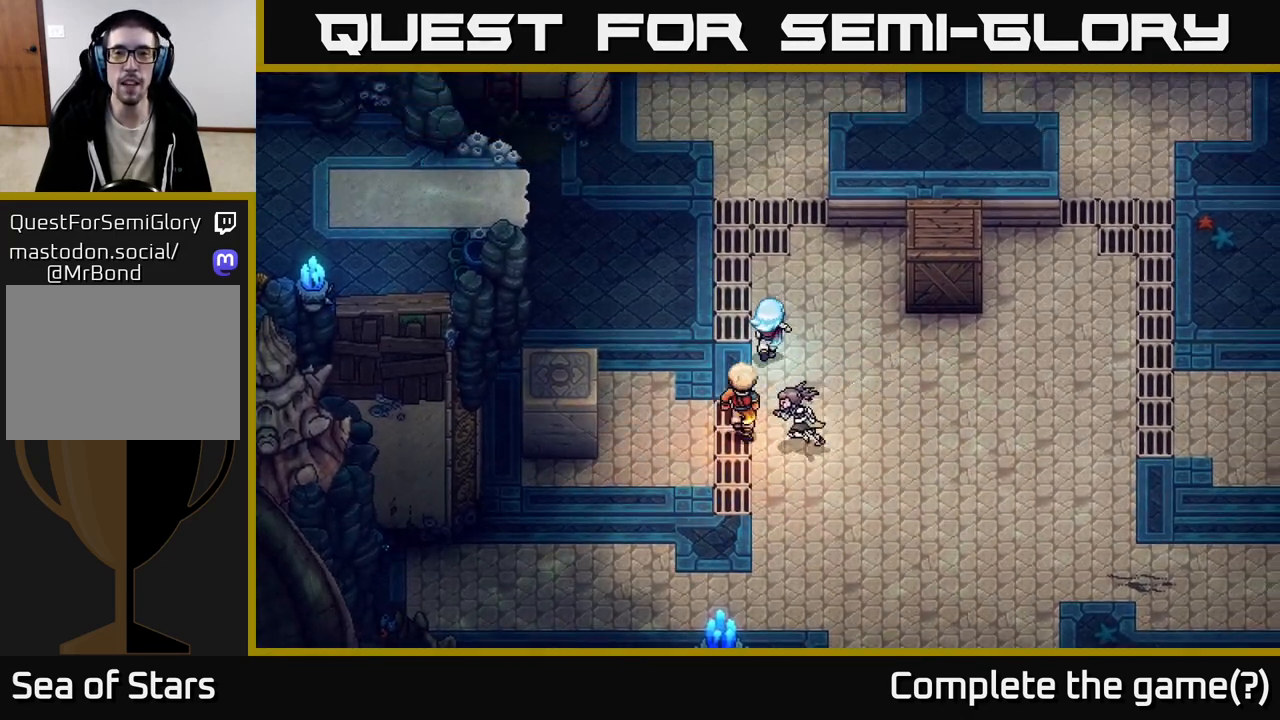
{"buttons": [], "left_stick": "up", "right_stick": "center", "events": []}
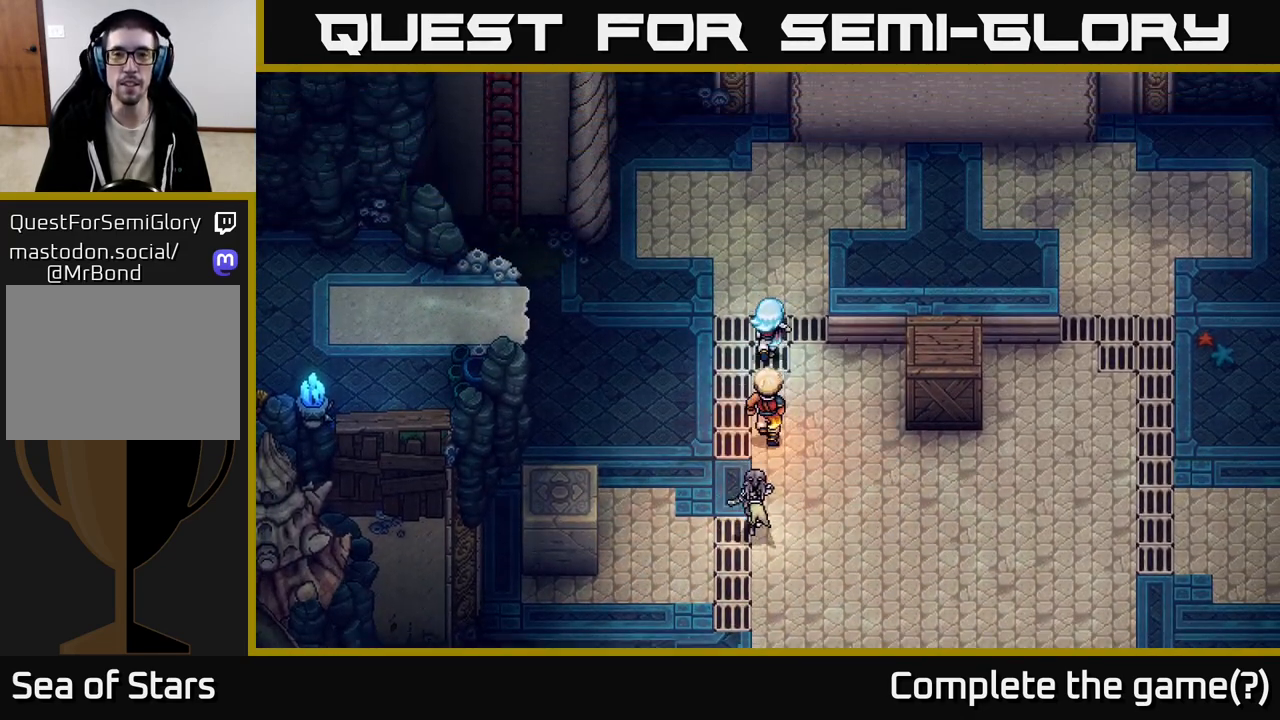
{"buttons": [], "left_stick": "up-right", "right_stick": "center", "events": [[83, "left_stick", "up-right"]]}